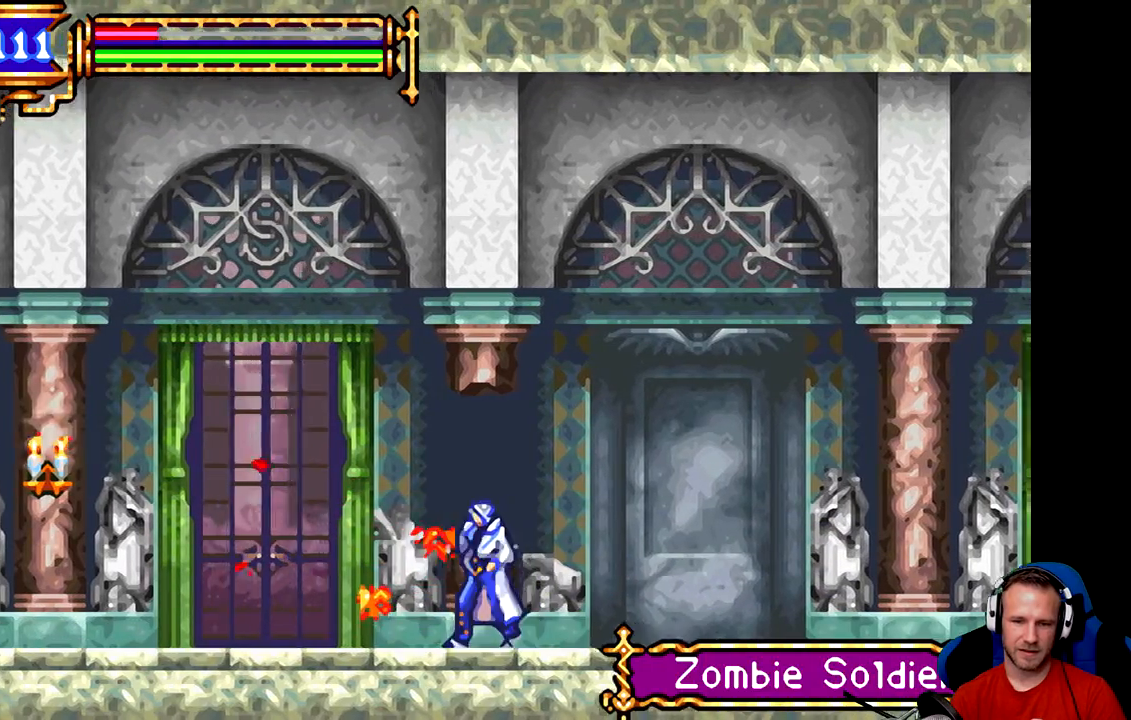
Gameplay with a controller (Xbox layout); each line is a JSON object with the inputs held at the frame after it. "events" lists button and stick changes between this image and that frame as [ms after this image, input, new state], when the widget could be followed in between. Not read: right_stick.
{"buttons": ["A"], "left_stick": "left", "events": [[250, "B", "down"], [300, "B", "up"], [467, "A", "down"]]}
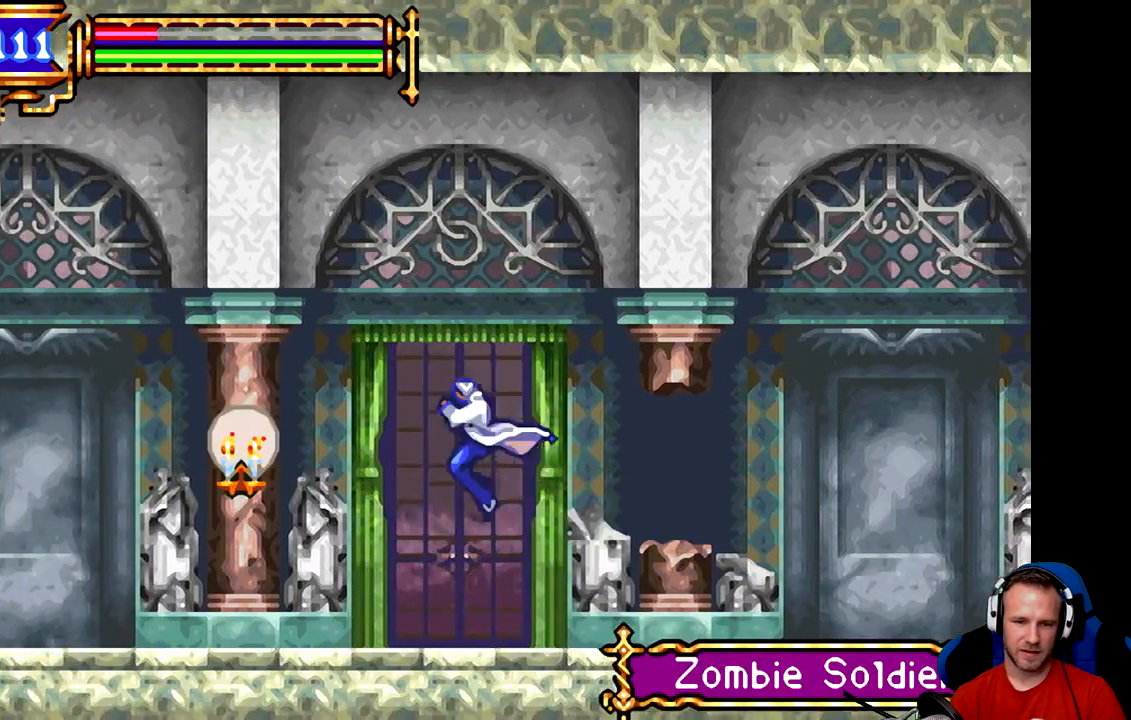
{"buttons": [], "left_stick": "left", "events": [[33, "A", "up"], [100, "A", "down"], [167, "A", "up"]]}
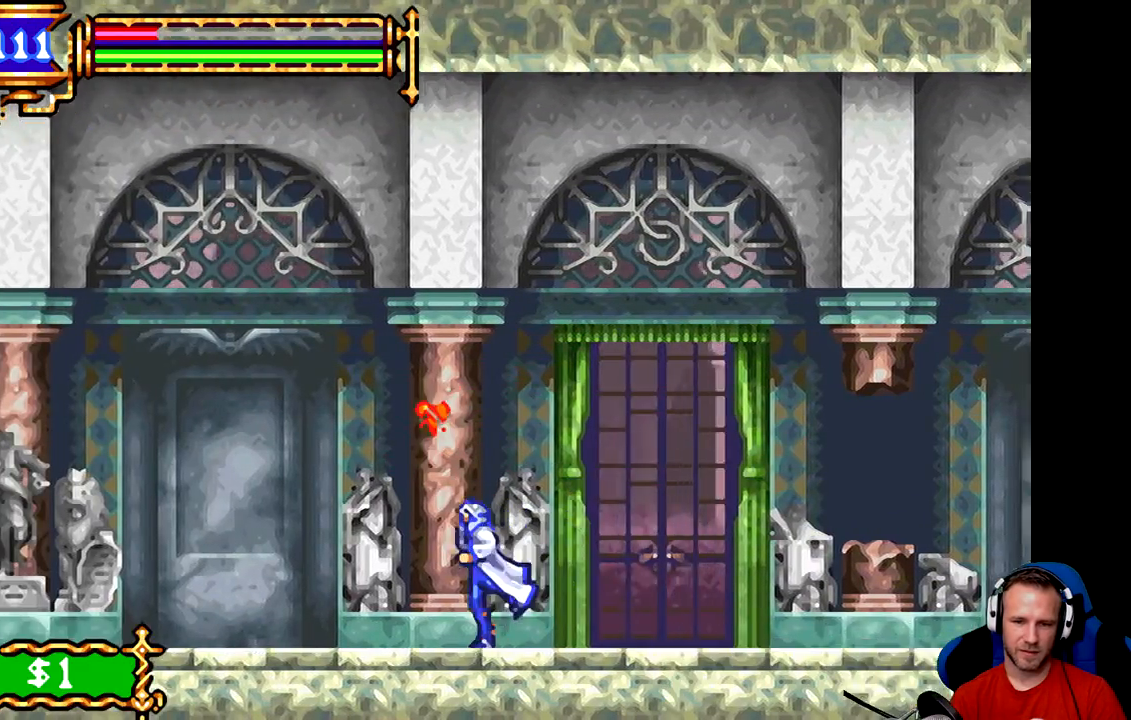
{"buttons": [], "left_stick": "left", "events": []}
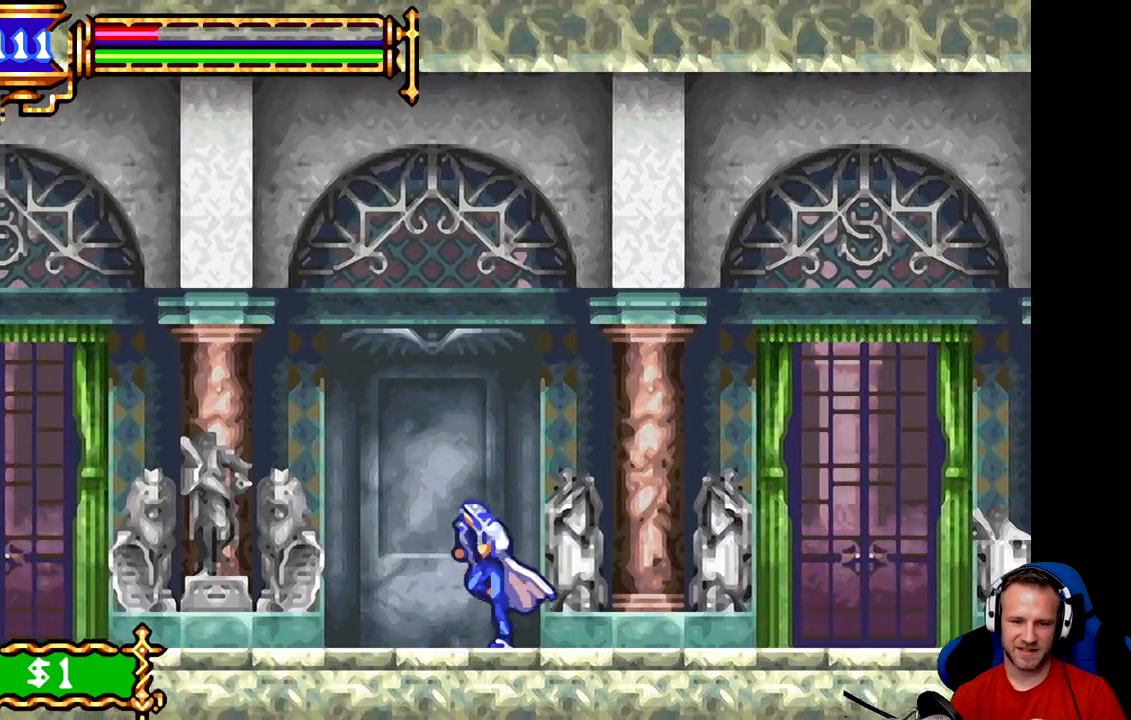
{"buttons": [], "left_stick": "left", "events": []}
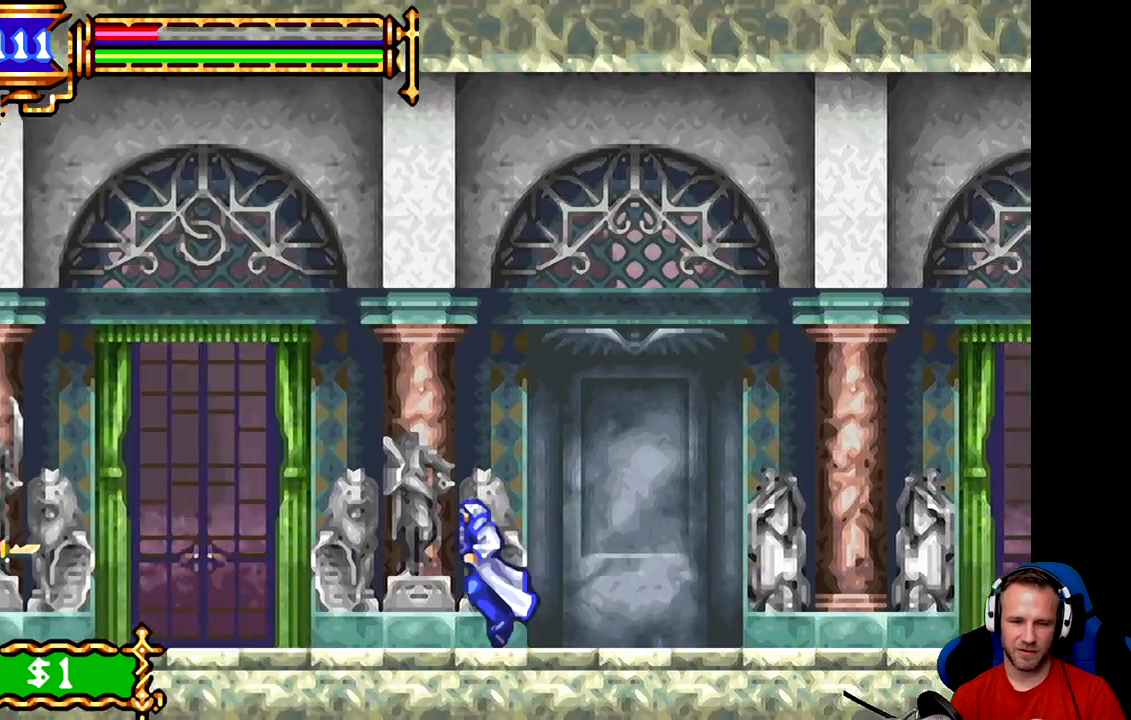
{"buttons": [], "left_stick": "left", "events": []}
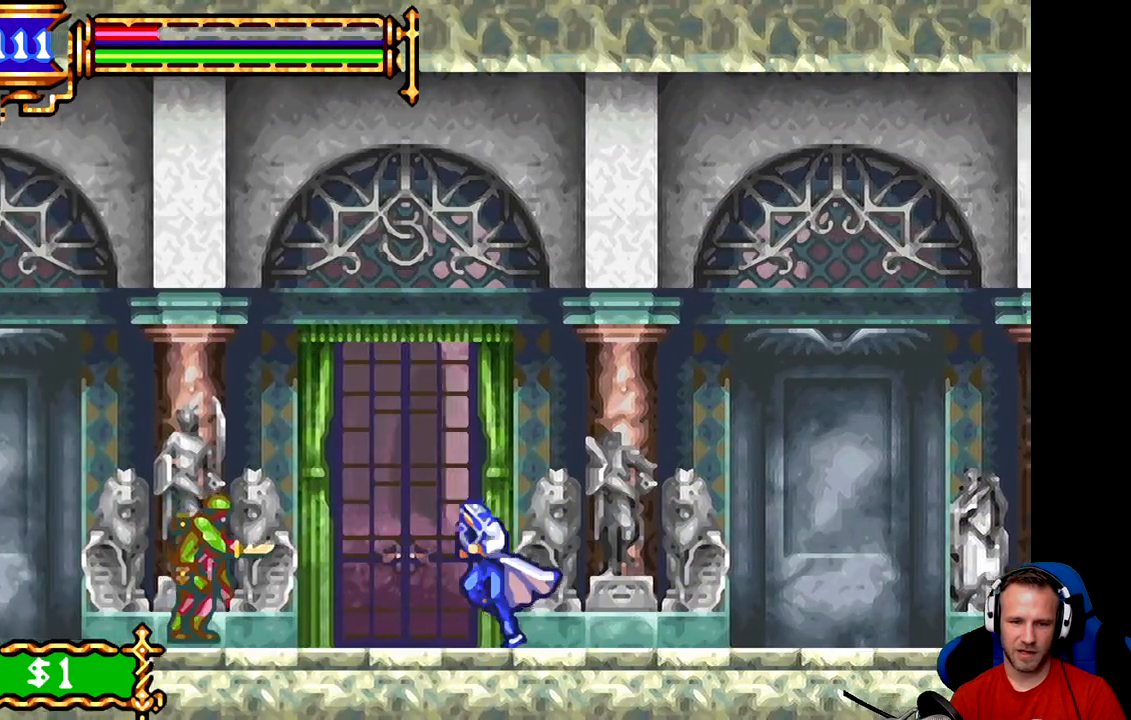
{"buttons": [], "left_stick": "center", "events": [[83, "A", "down"], [184, "A", "up"], [200, "left_stick", "down-left"], [250, "A", "down"], [284, "A", "up"], [350, "left_stick", "center"], [417, "A", "down"], [484, "A", "up"]]}
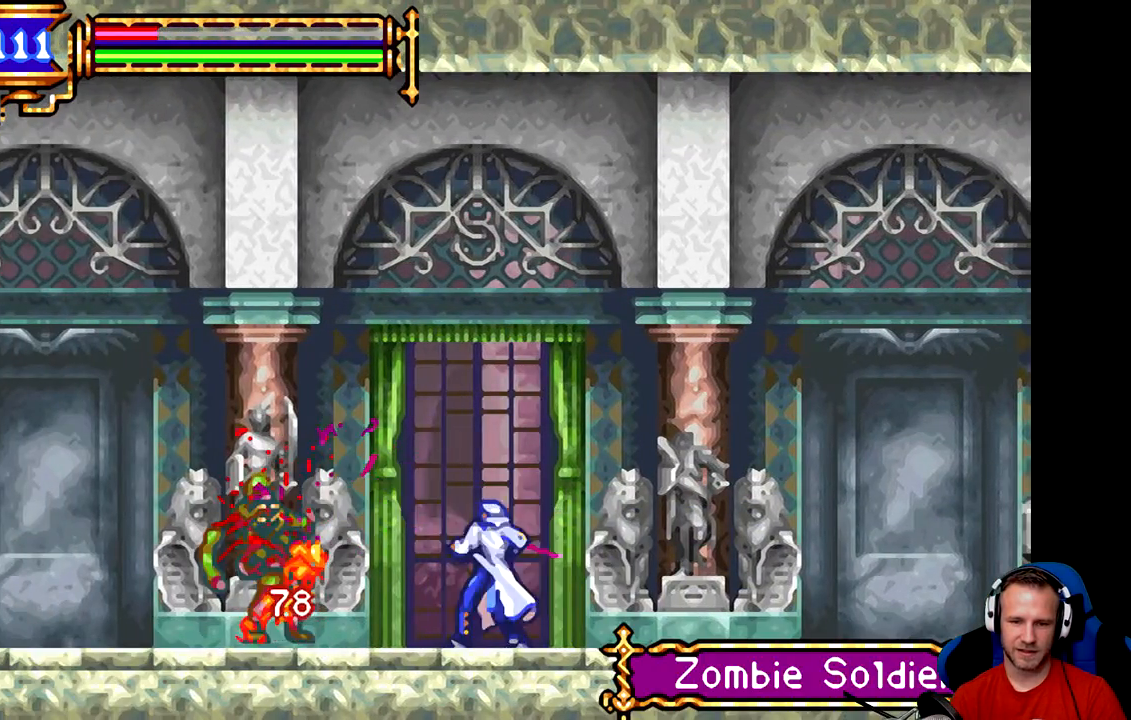
{"buttons": [], "left_stick": "left", "events": [[83, "left_stick", "left"]]}
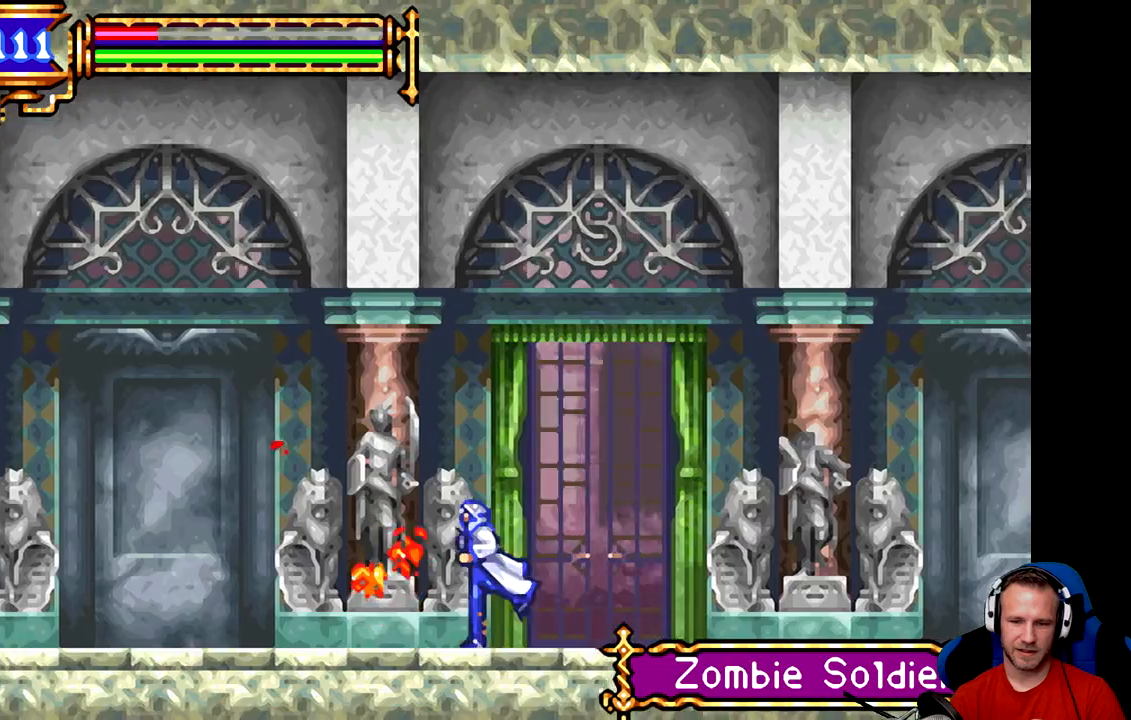
{"buttons": [], "left_stick": "left", "events": []}
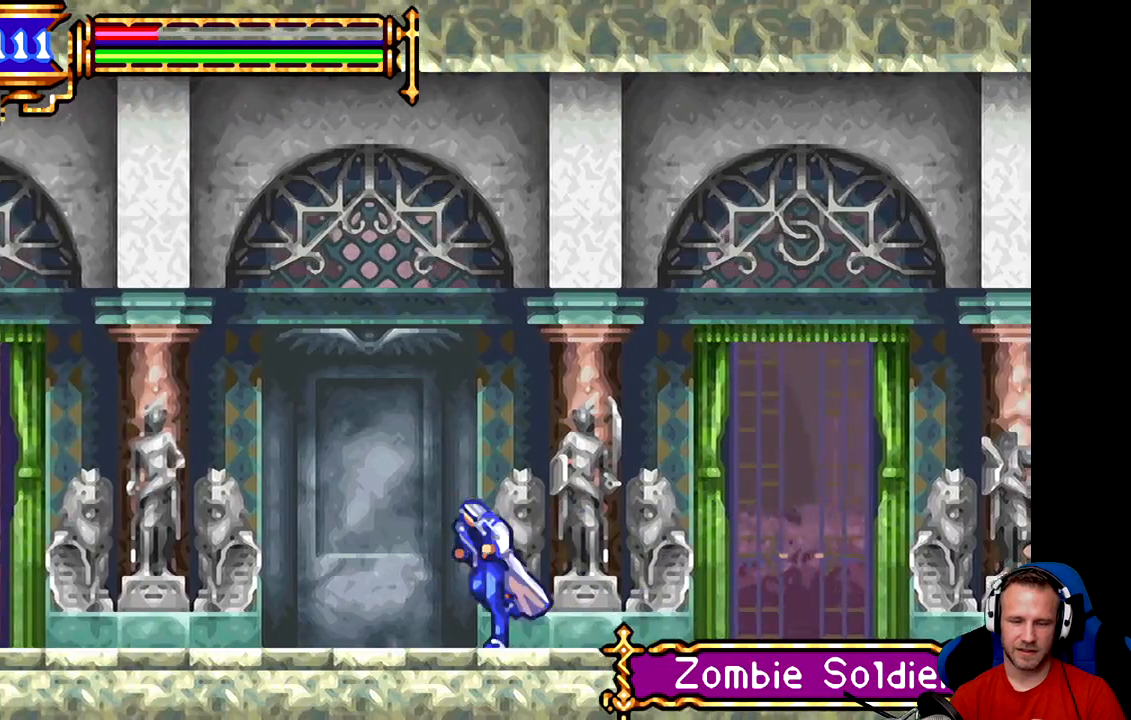
{"buttons": [], "left_stick": "left", "events": []}